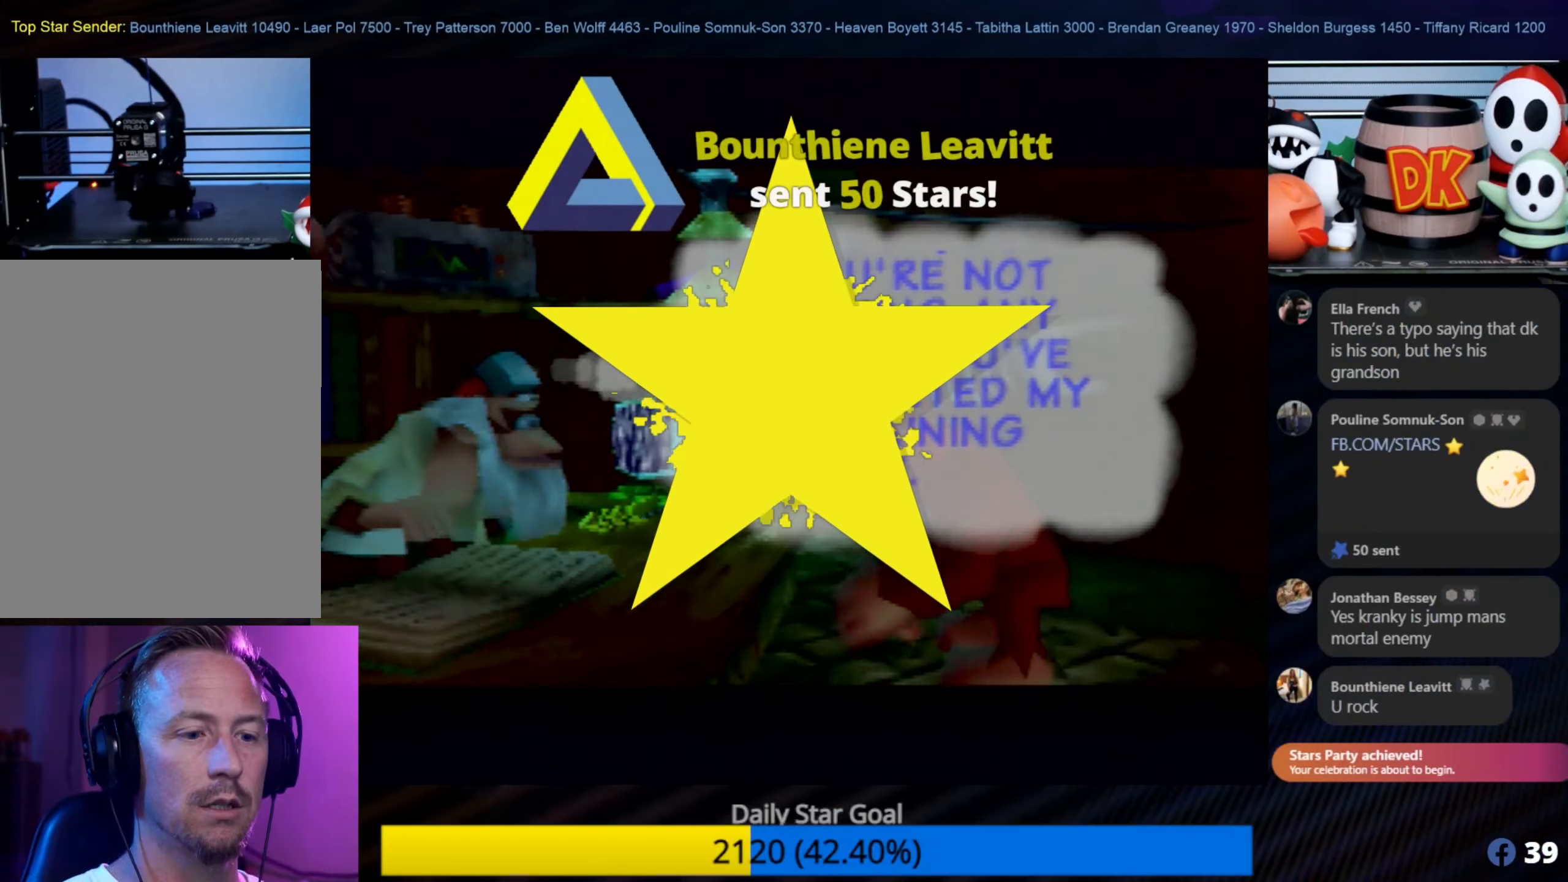
Gameplay with a controller (Nintendo layout); each line is a JSON object with the inputs held at the frame after it. "events" lists button and stick changes between this image and that frame as [ms after this image, input, new state], when the widget could be followed in between. Not read: L1 L3 R3.
{"buttons": [], "left_stick": "center", "events": []}
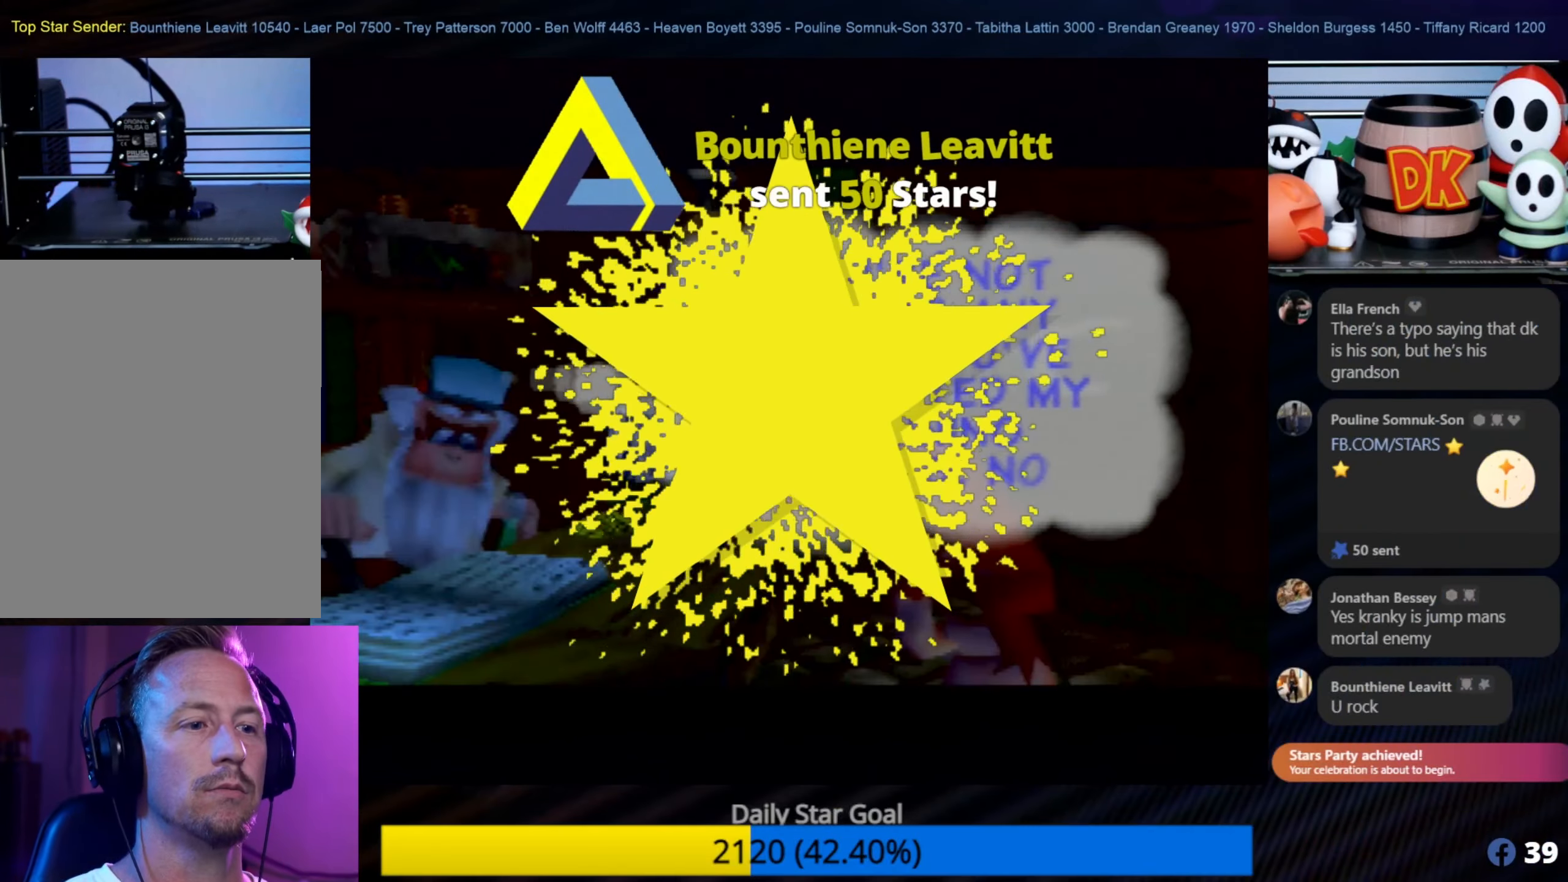
{"buttons": [], "left_stick": "center", "events": []}
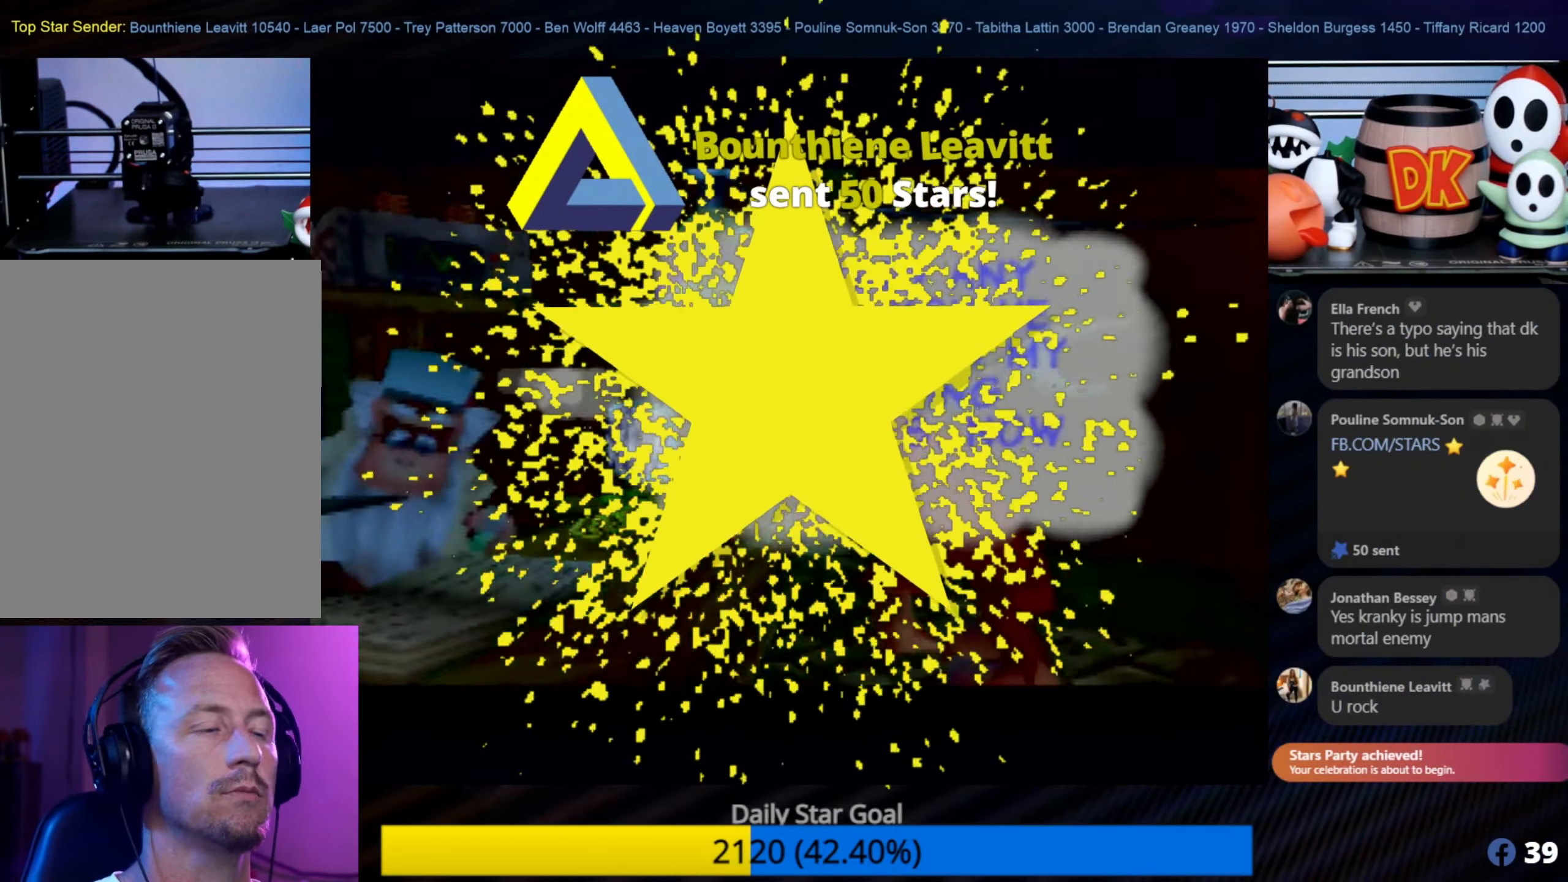
{"buttons": [], "left_stick": "center", "events": []}
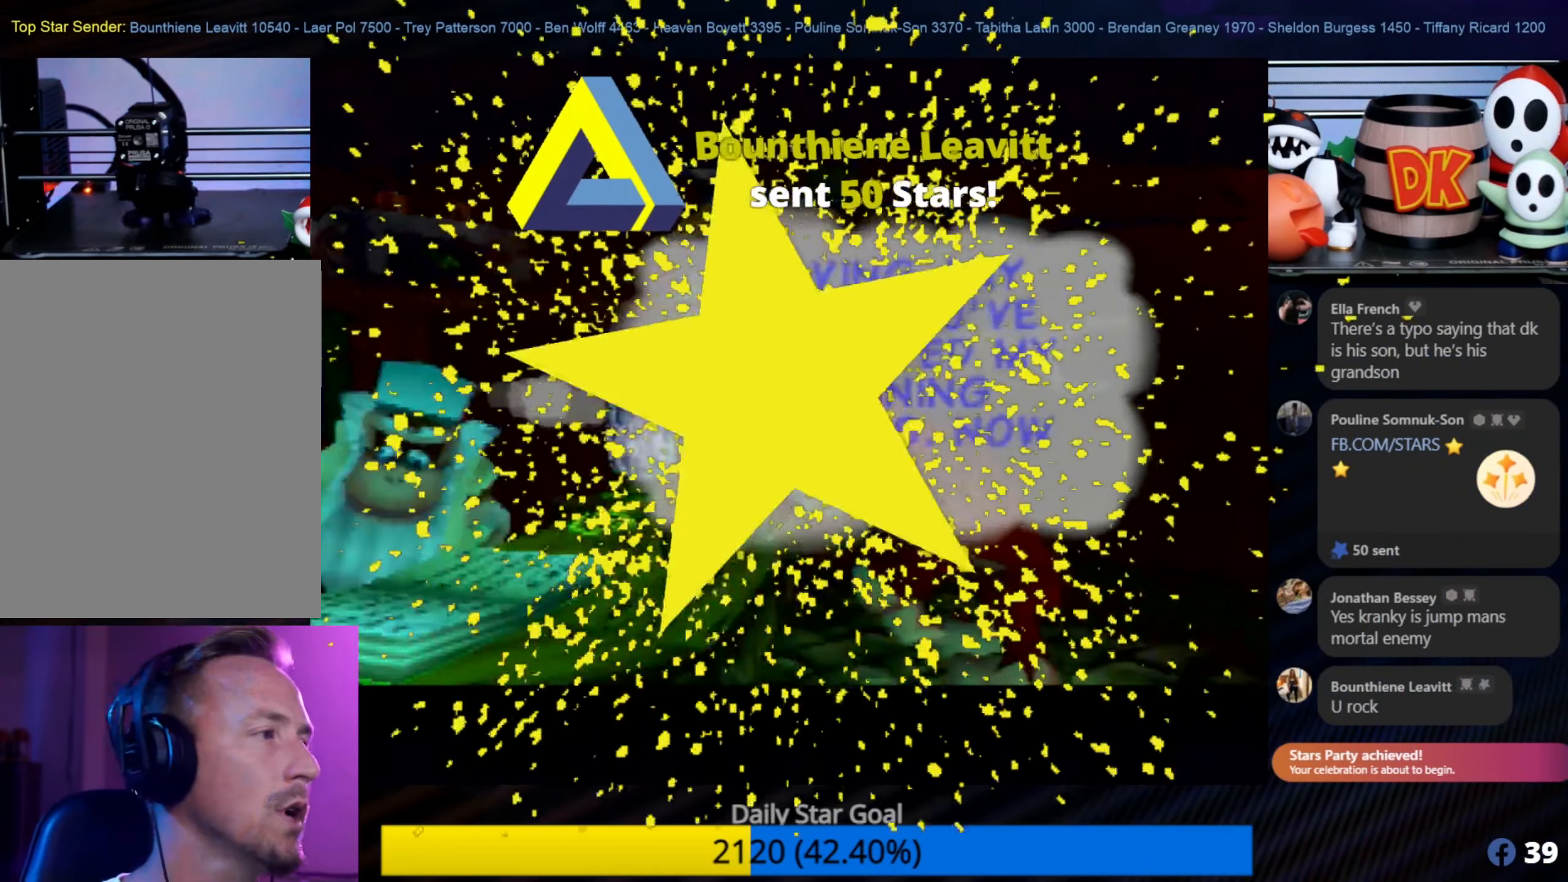
{"buttons": [], "left_stick": "center", "events": [[350, "C_UP", "down"], [383, "C_UP", "up"]]}
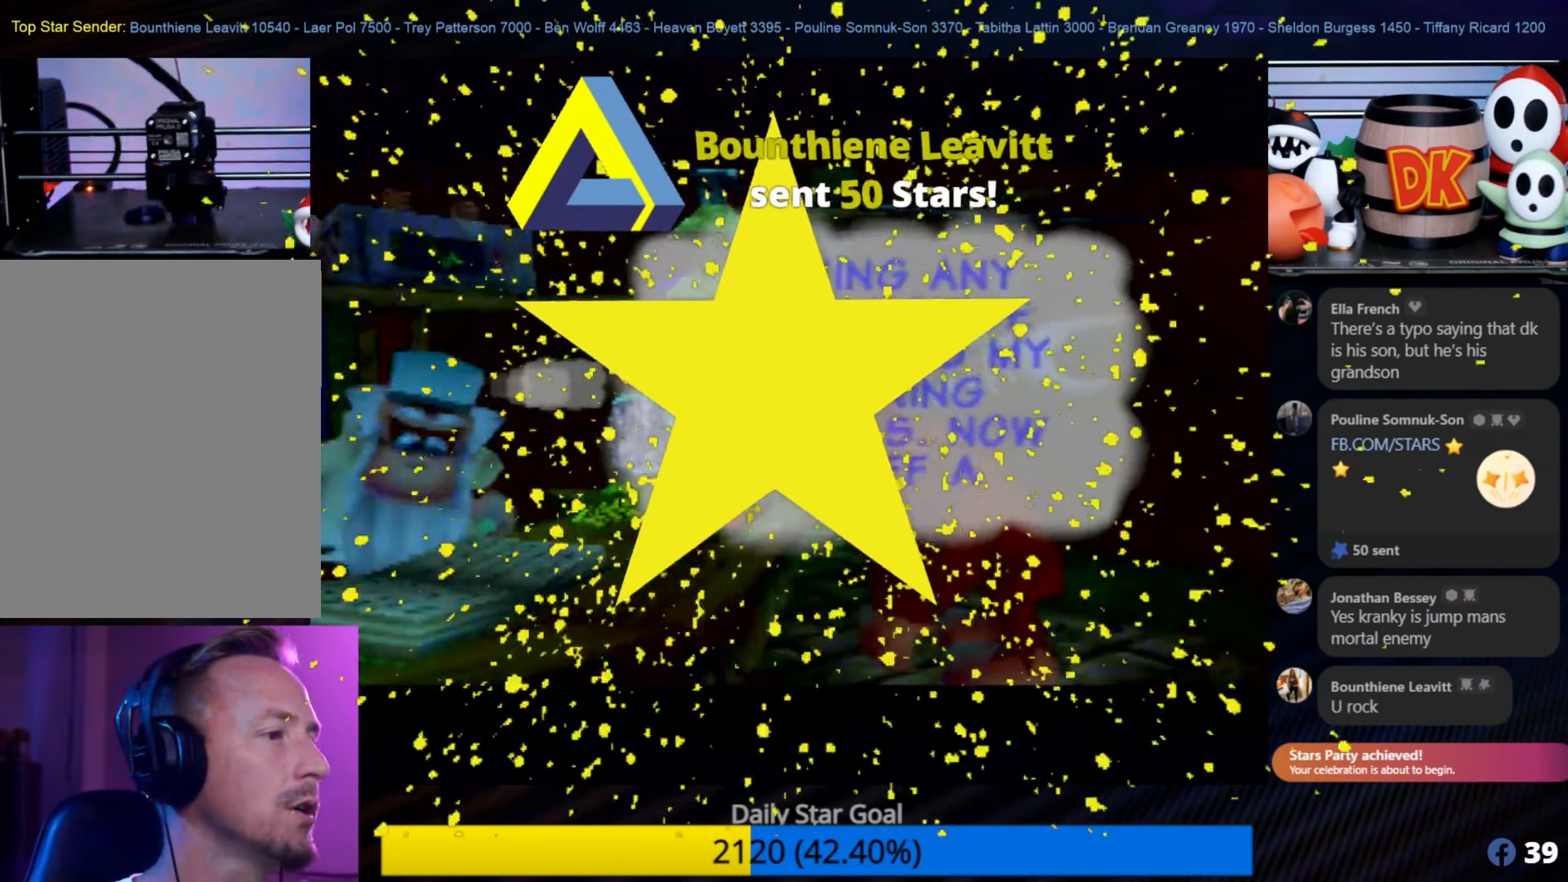
{"buttons": [], "left_stick": "center", "events": [[283, "C_UP", "down"], [317, "C_UP", "up"], [450, "C_DOWN", "down"], [500, "C_DOWN", "up"]]}
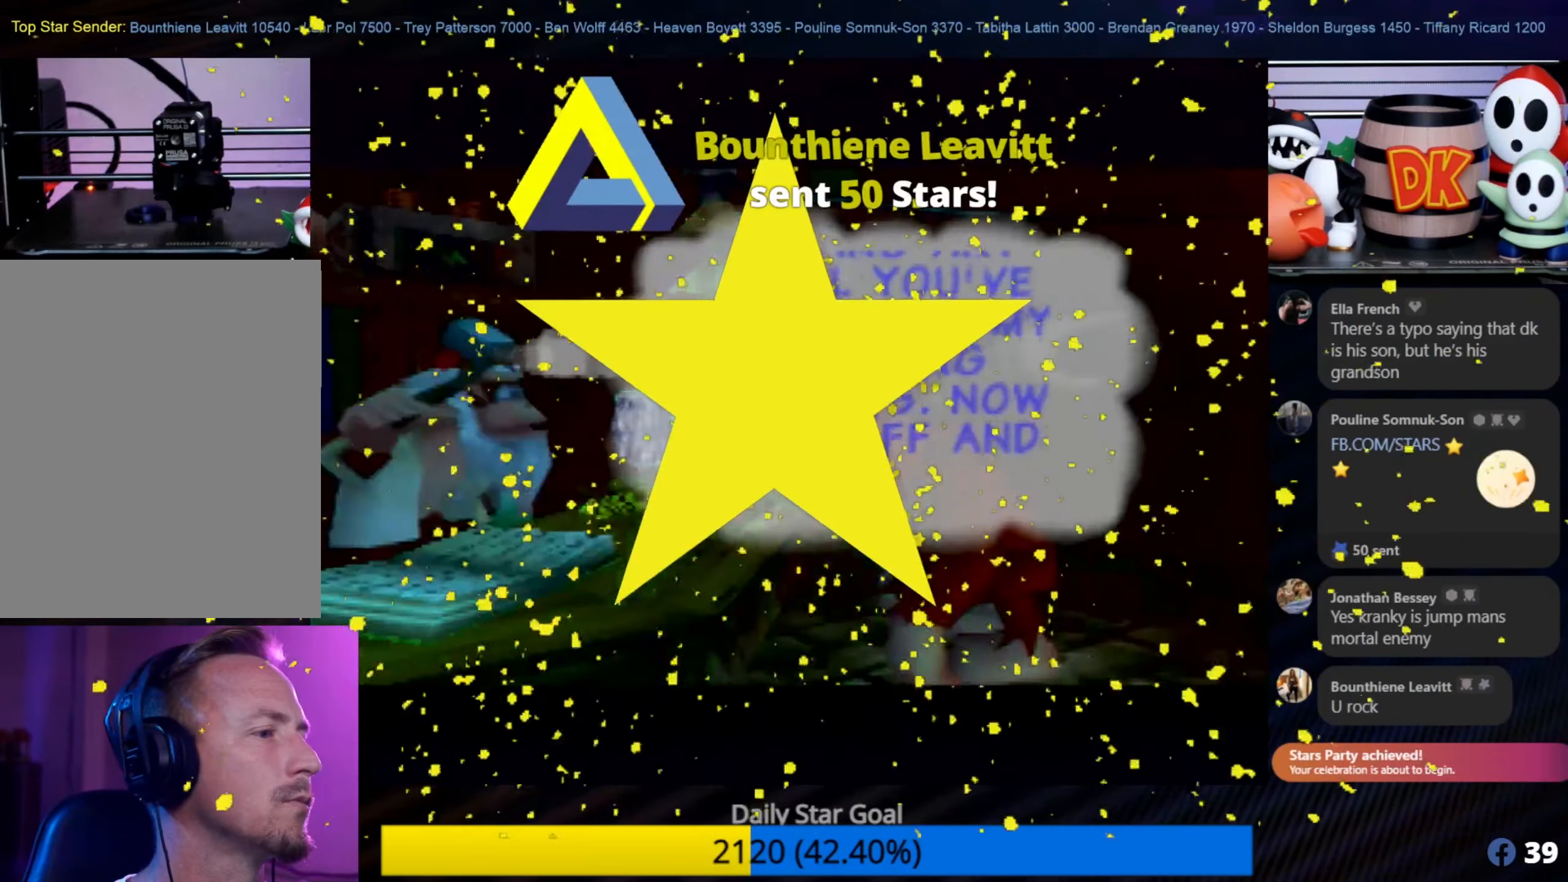
{"buttons": [], "left_stick": "center", "events": []}
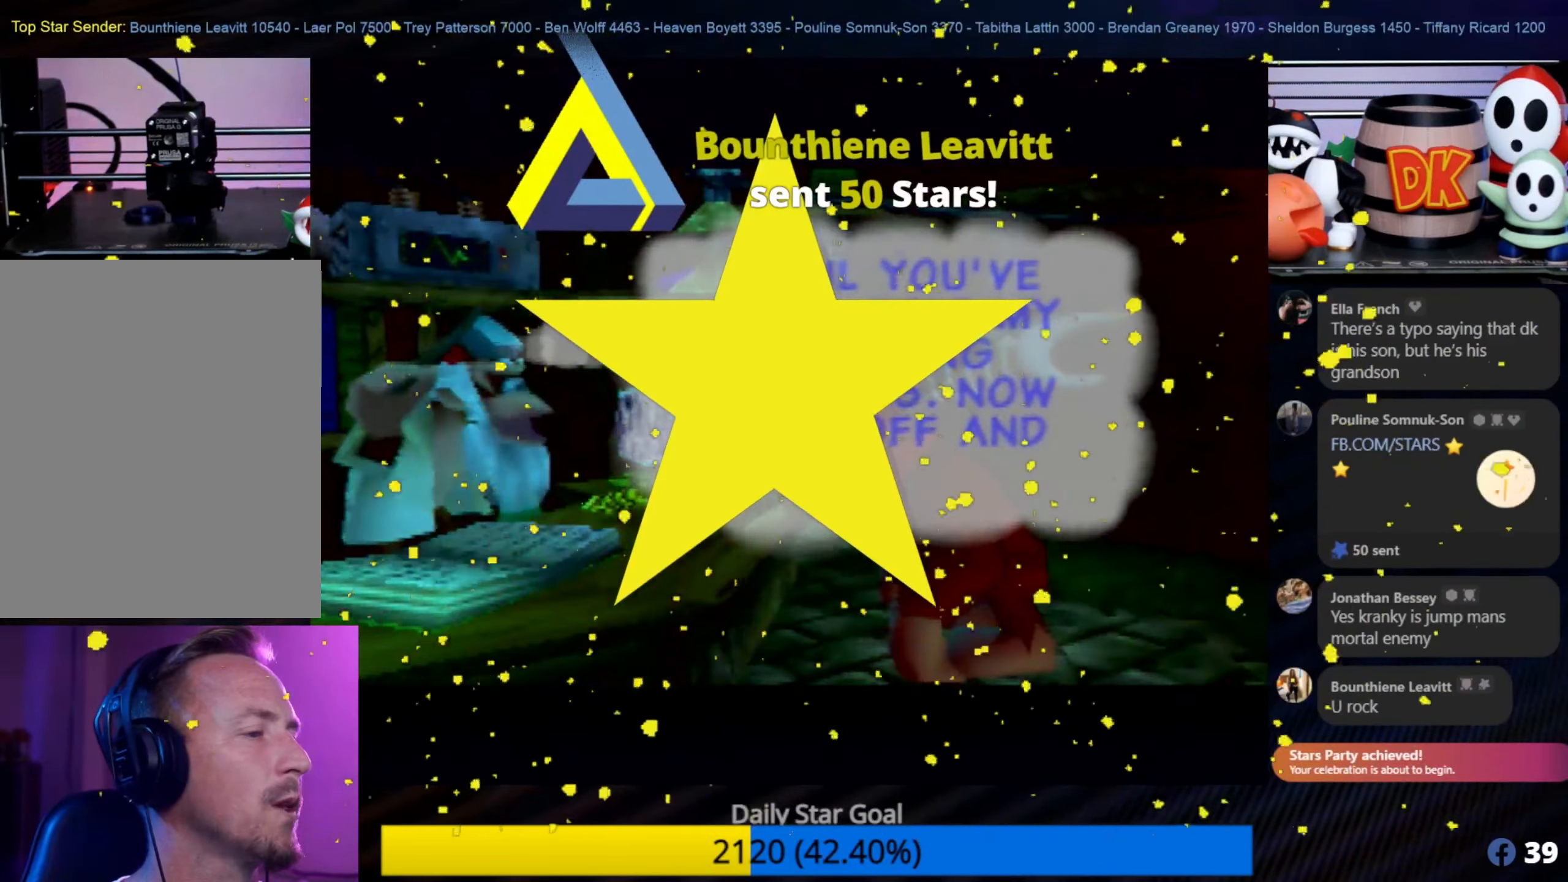
{"buttons": [], "left_stick": "center", "events": [[133, "A", "down"], [167, "A", "up"]]}
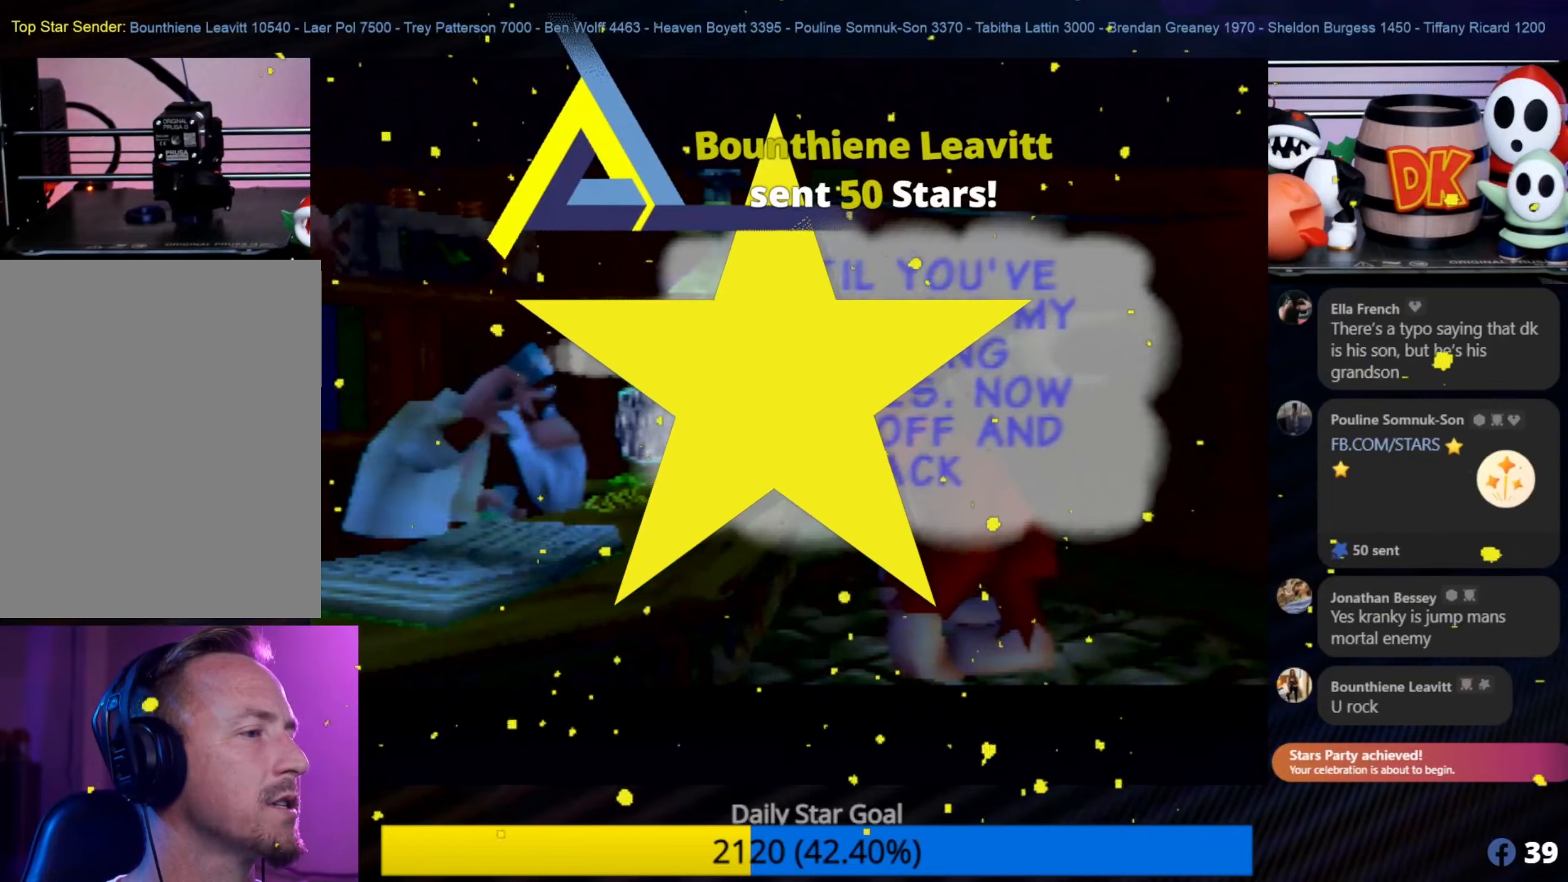
{"buttons": [], "left_stick": "center", "events": []}
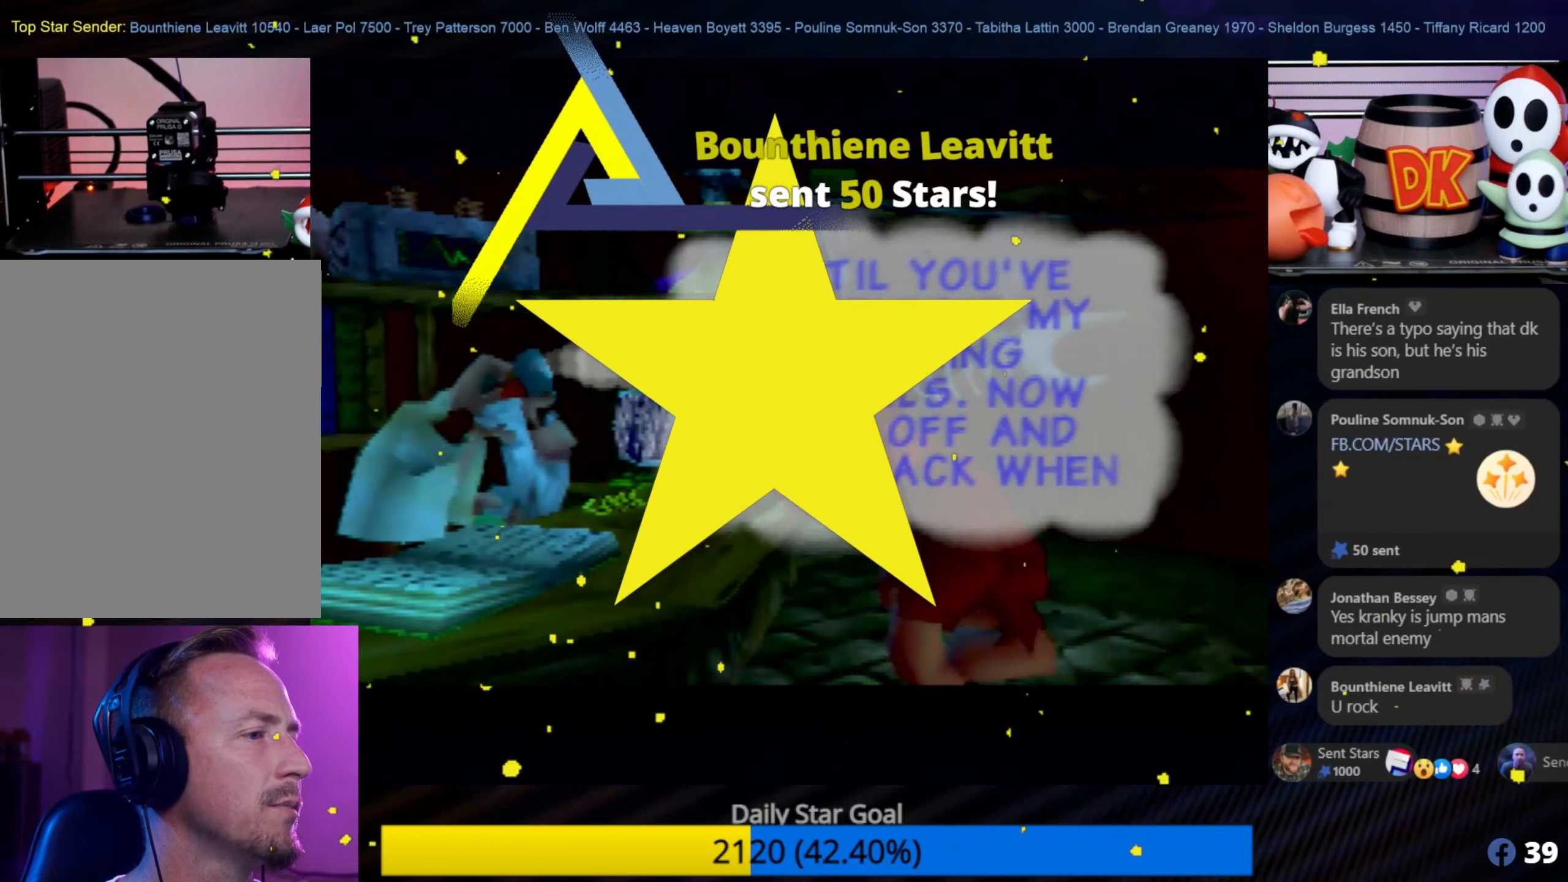
{"buttons": [], "left_stick": "center"}
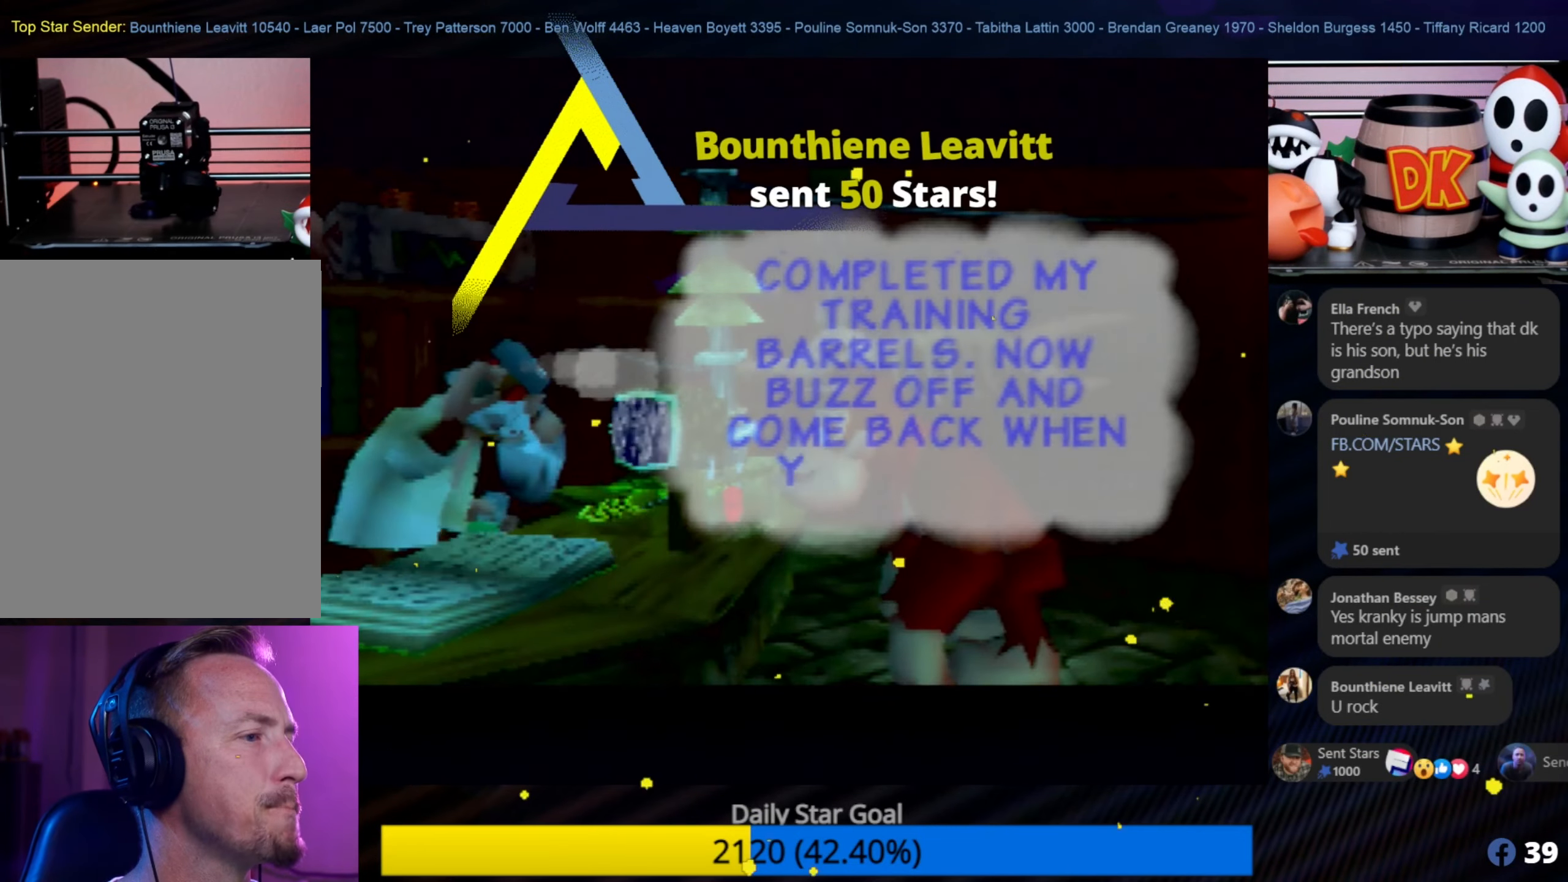
{"buttons": [], "left_stick": "center", "events": []}
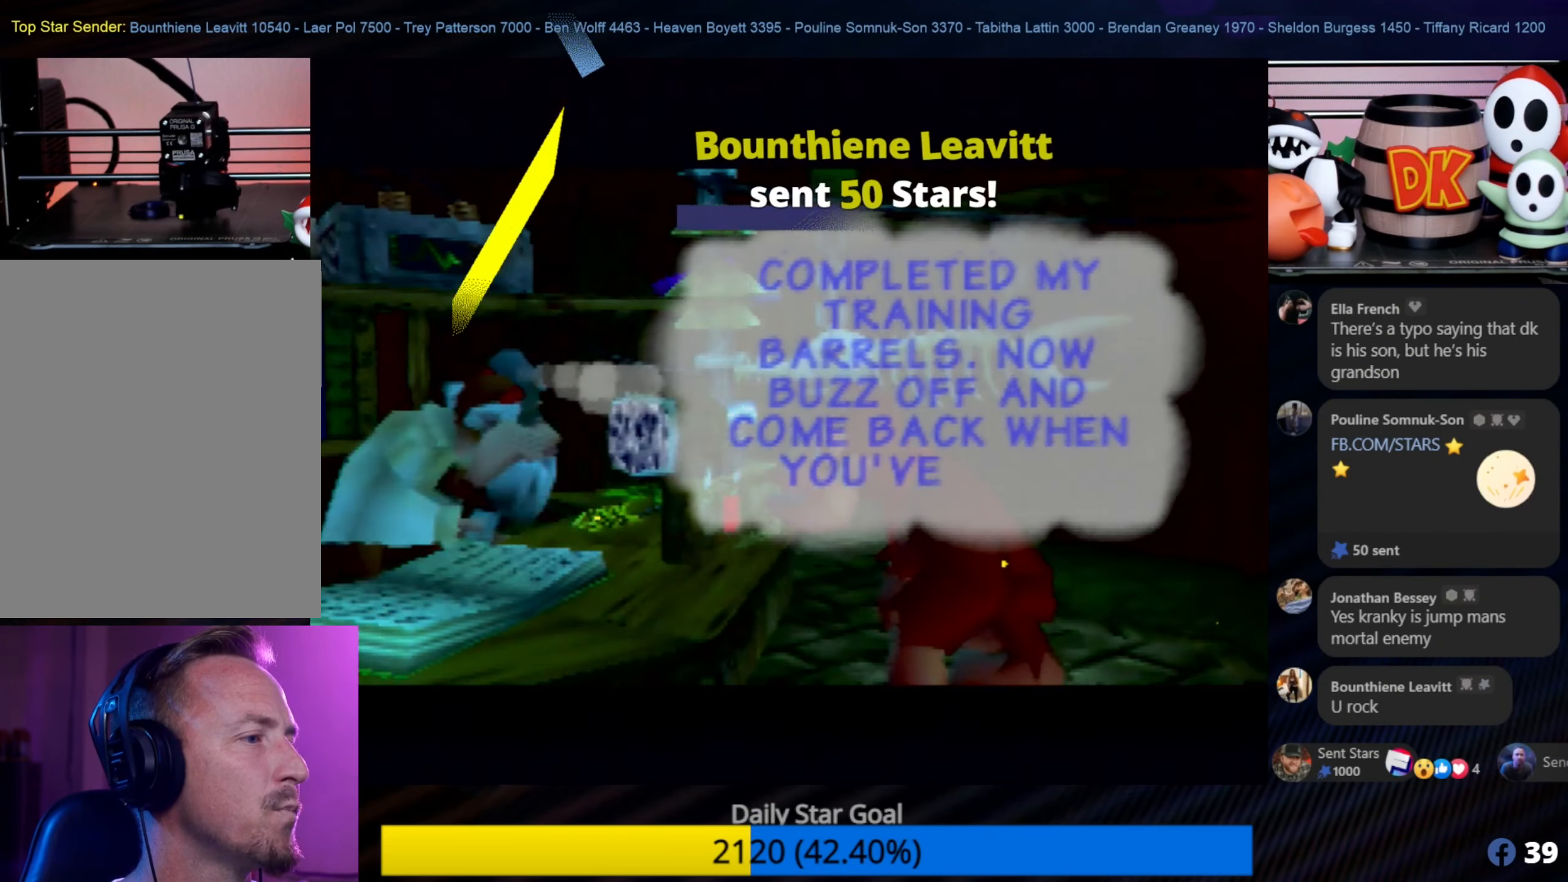
{"buttons": [], "left_stick": "center", "events": []}
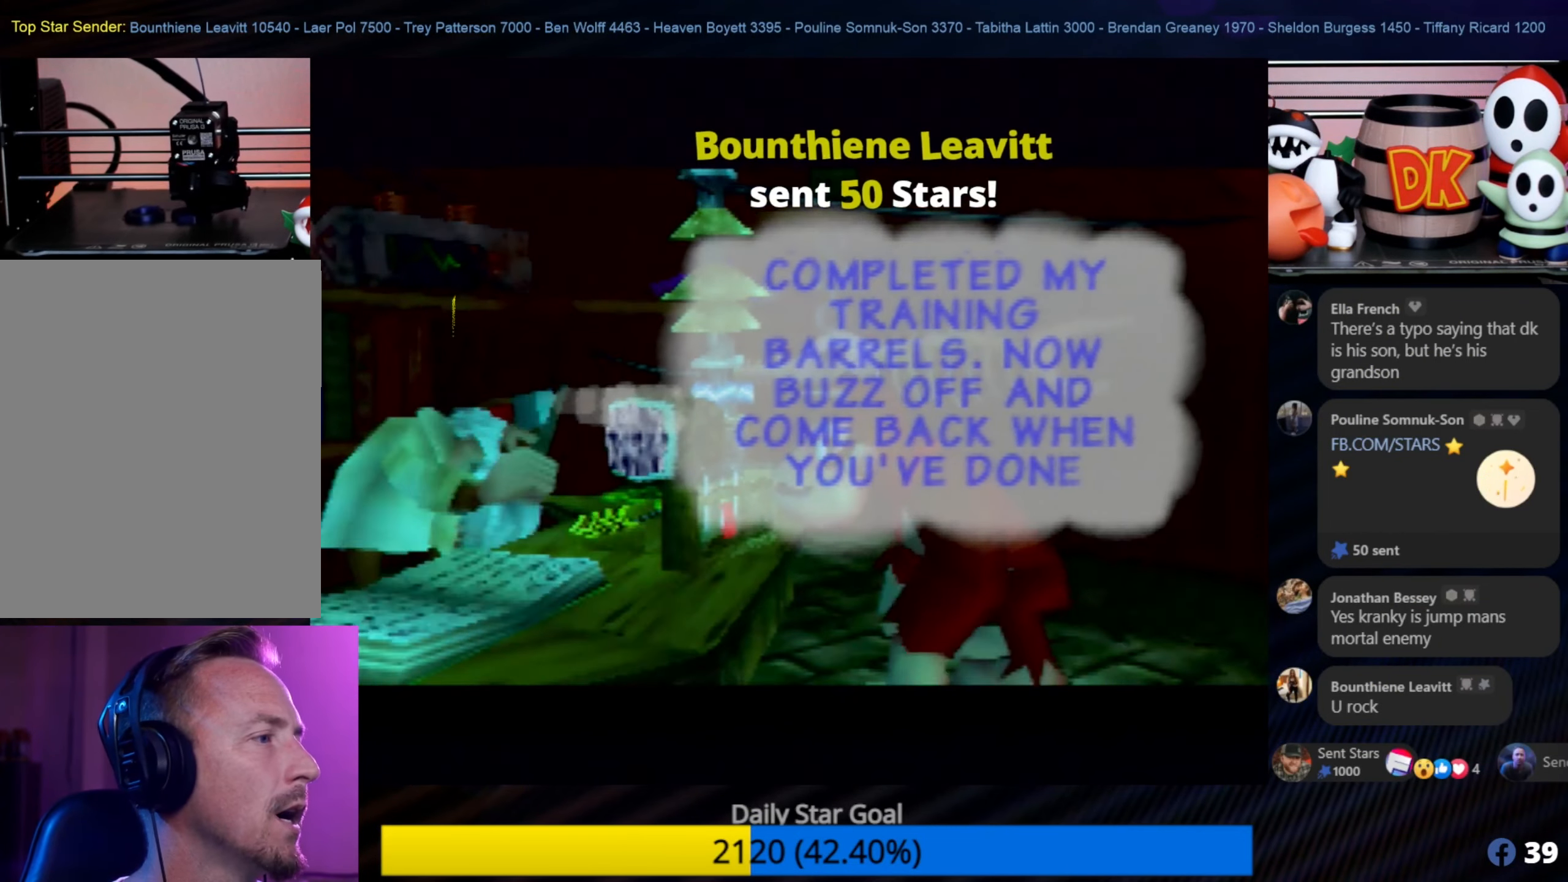
{"buttons": ["A"], "left_stick": "center", "events": [[400, "A", "down"]]}
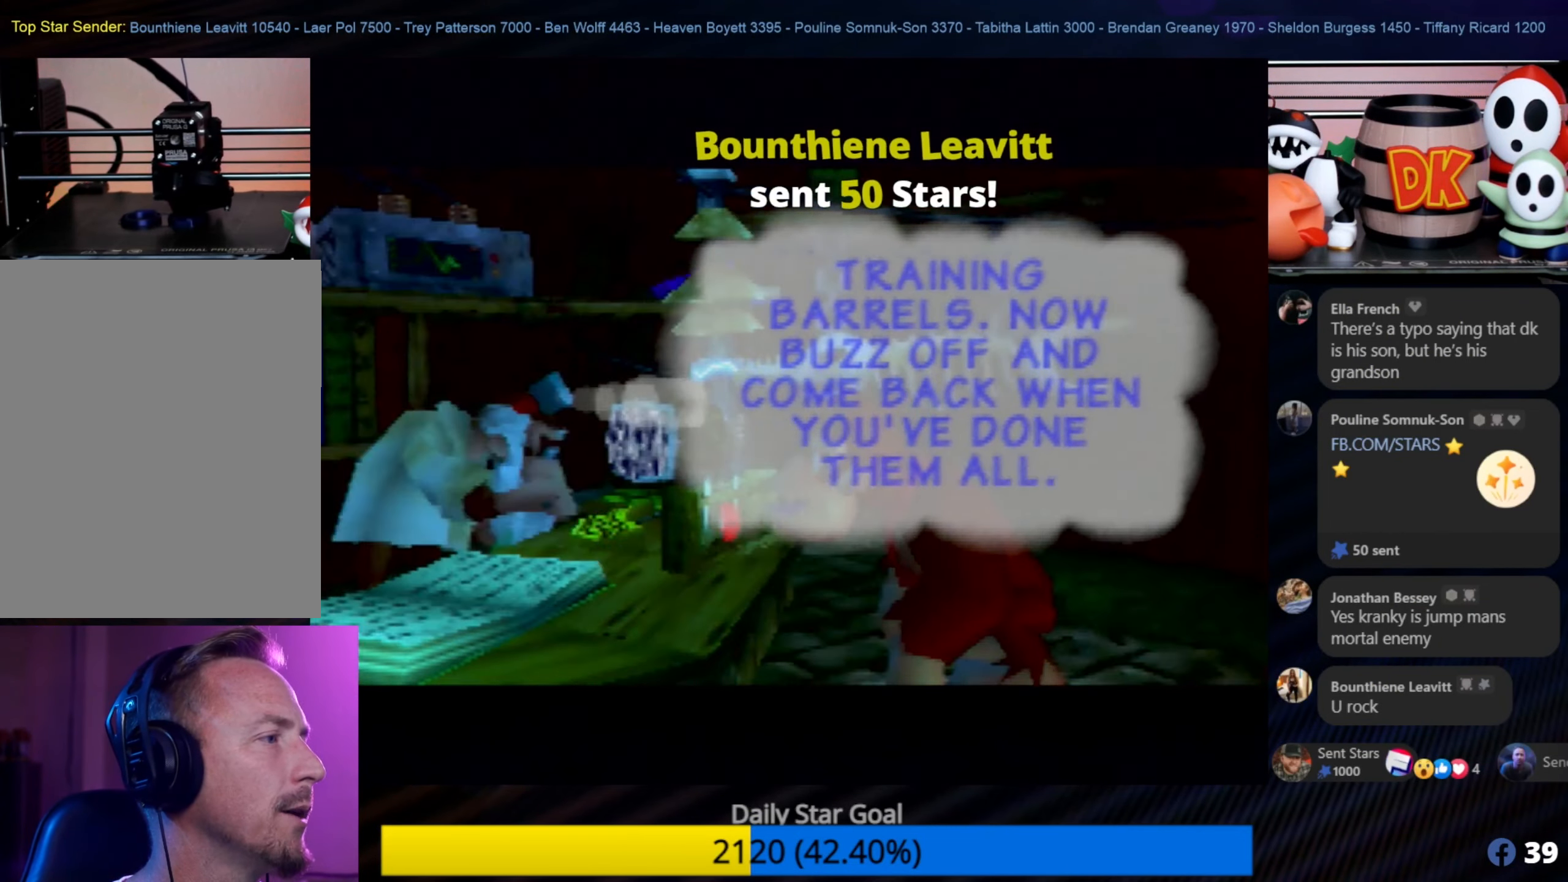
{"buttons": [], "left_stick": "center", "events": [[84, "A", "up"]]}
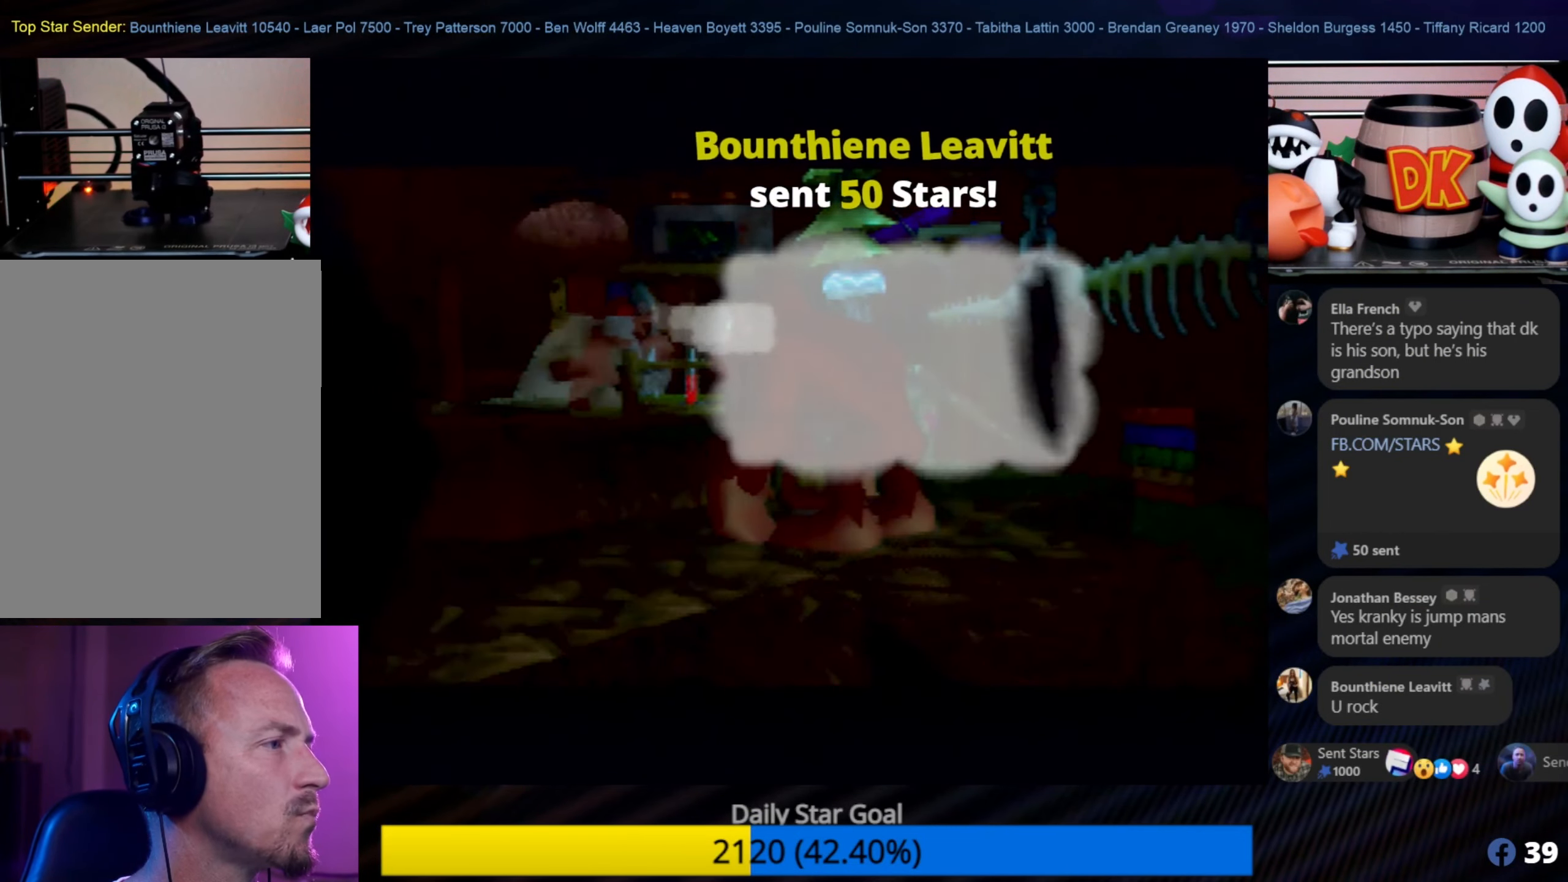
{"buttons": [], "left_stick": "center", "events": []}
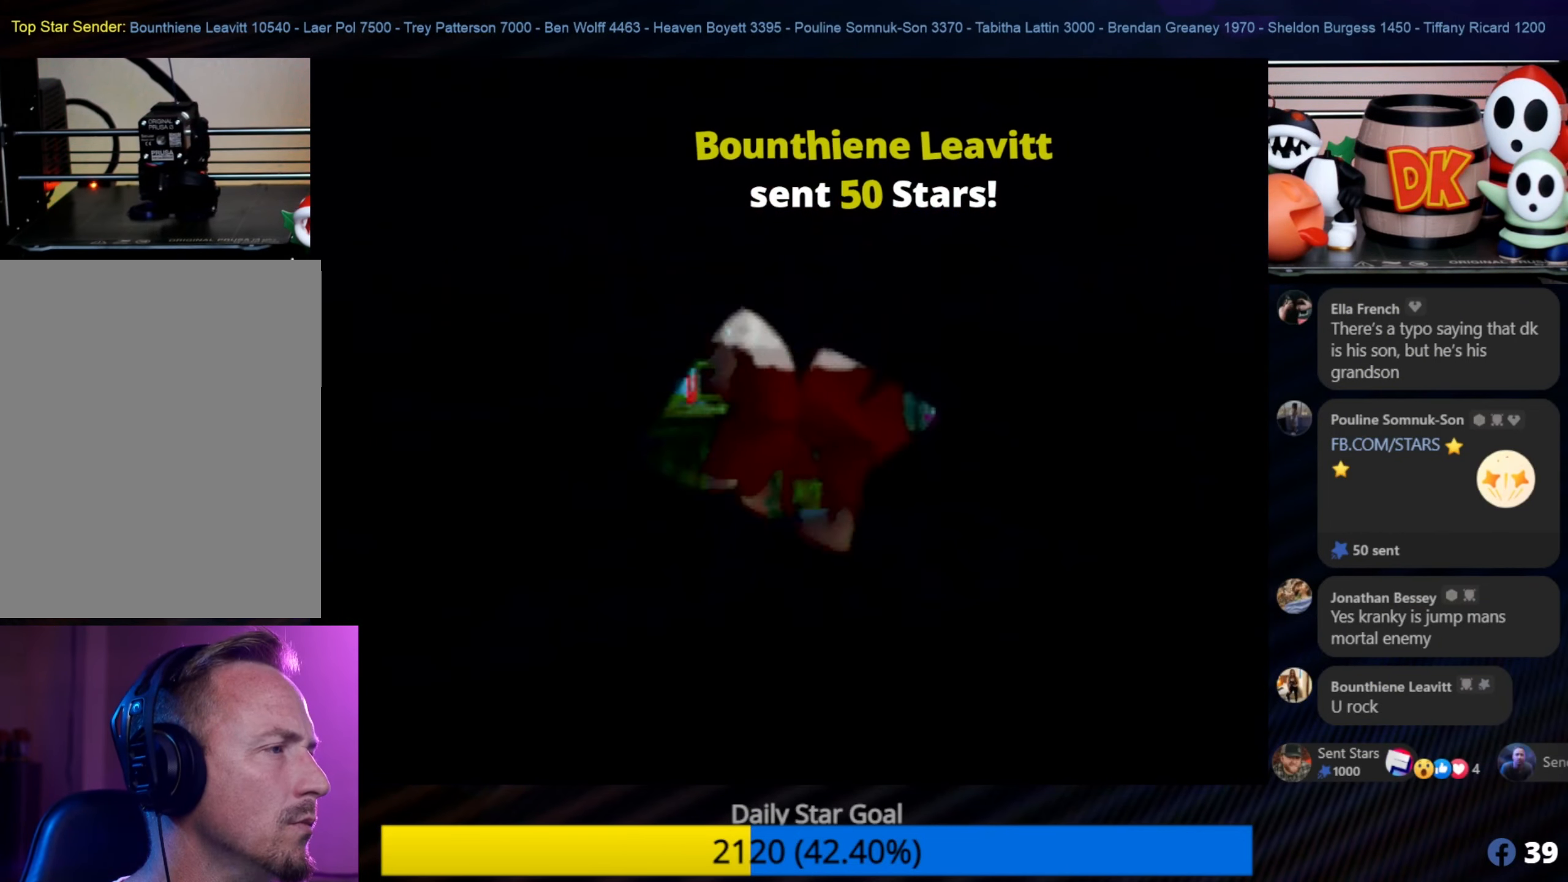
{"buttons": [], "left_stick": "center", "events": []}
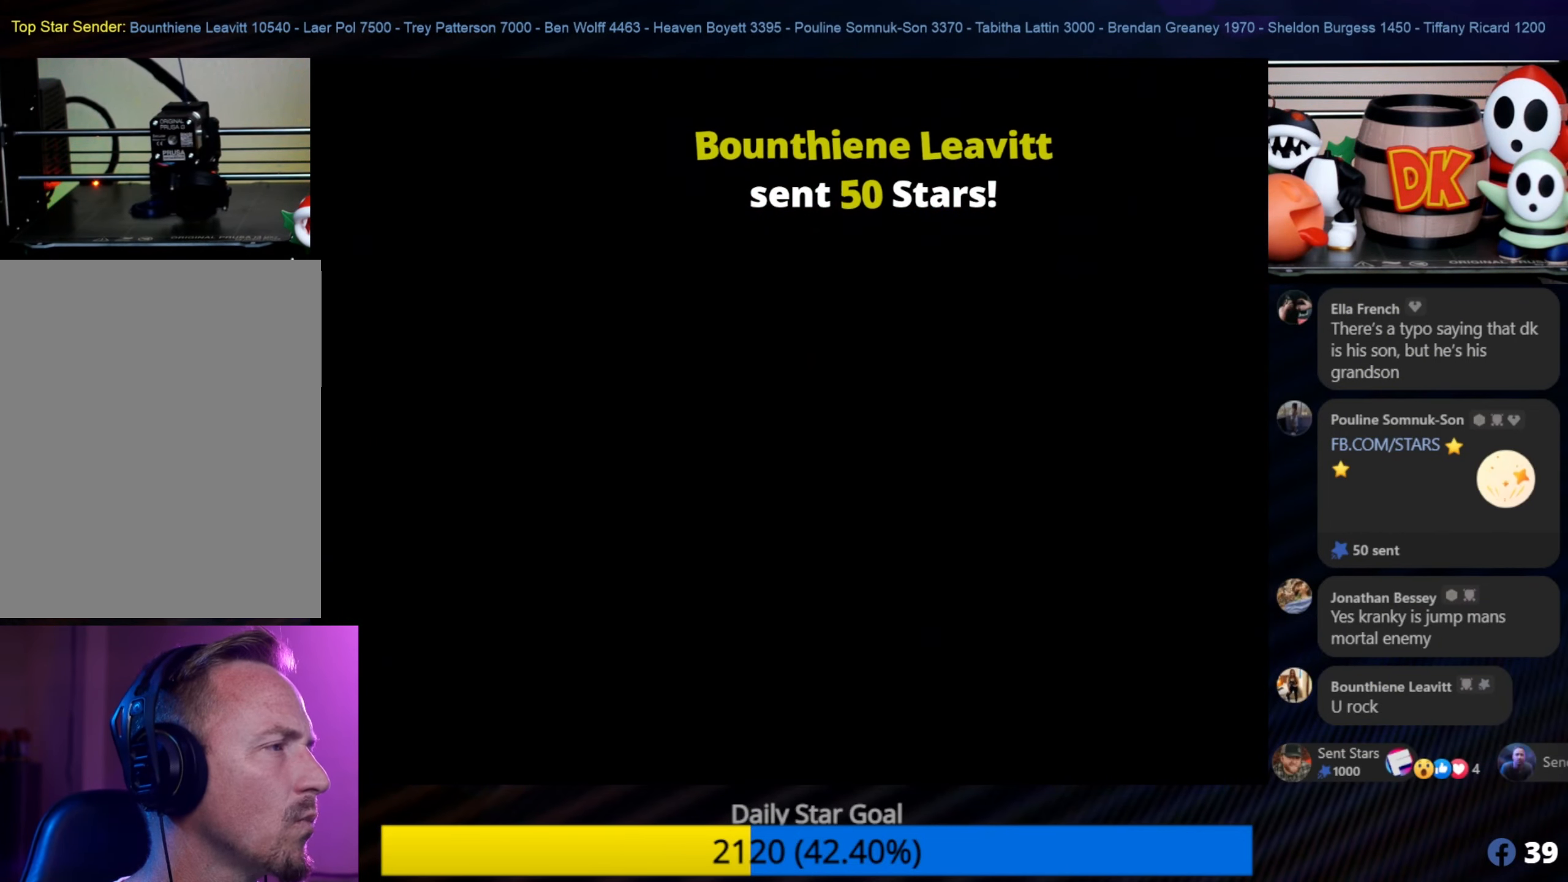
{"buttons": [], "left_stick": "center", "events": []}
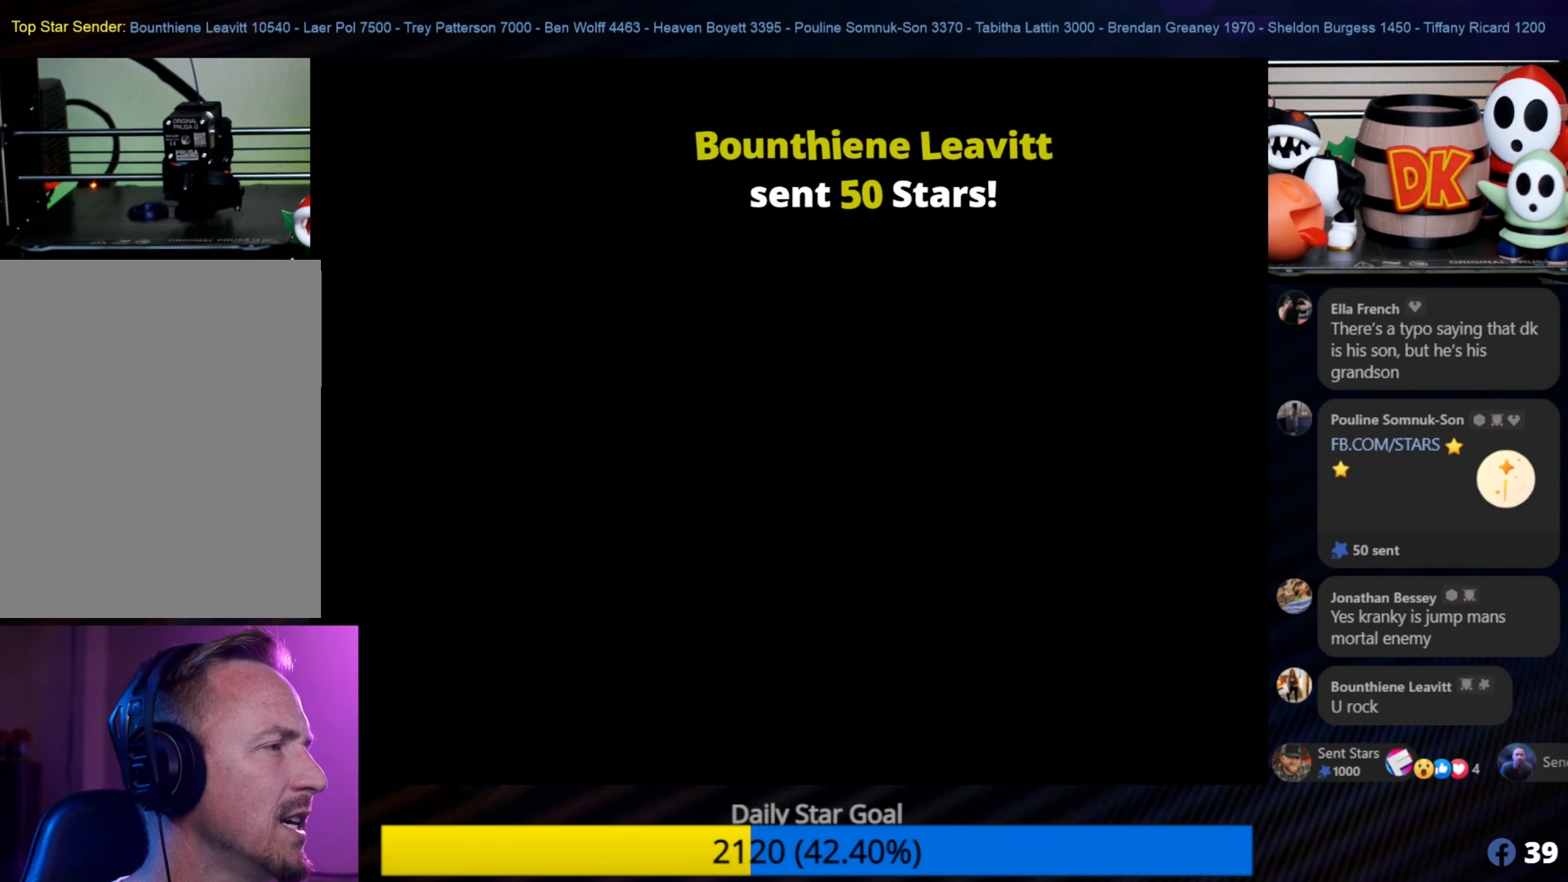
{"buttons": [], "left_stick": "center", "events": []}
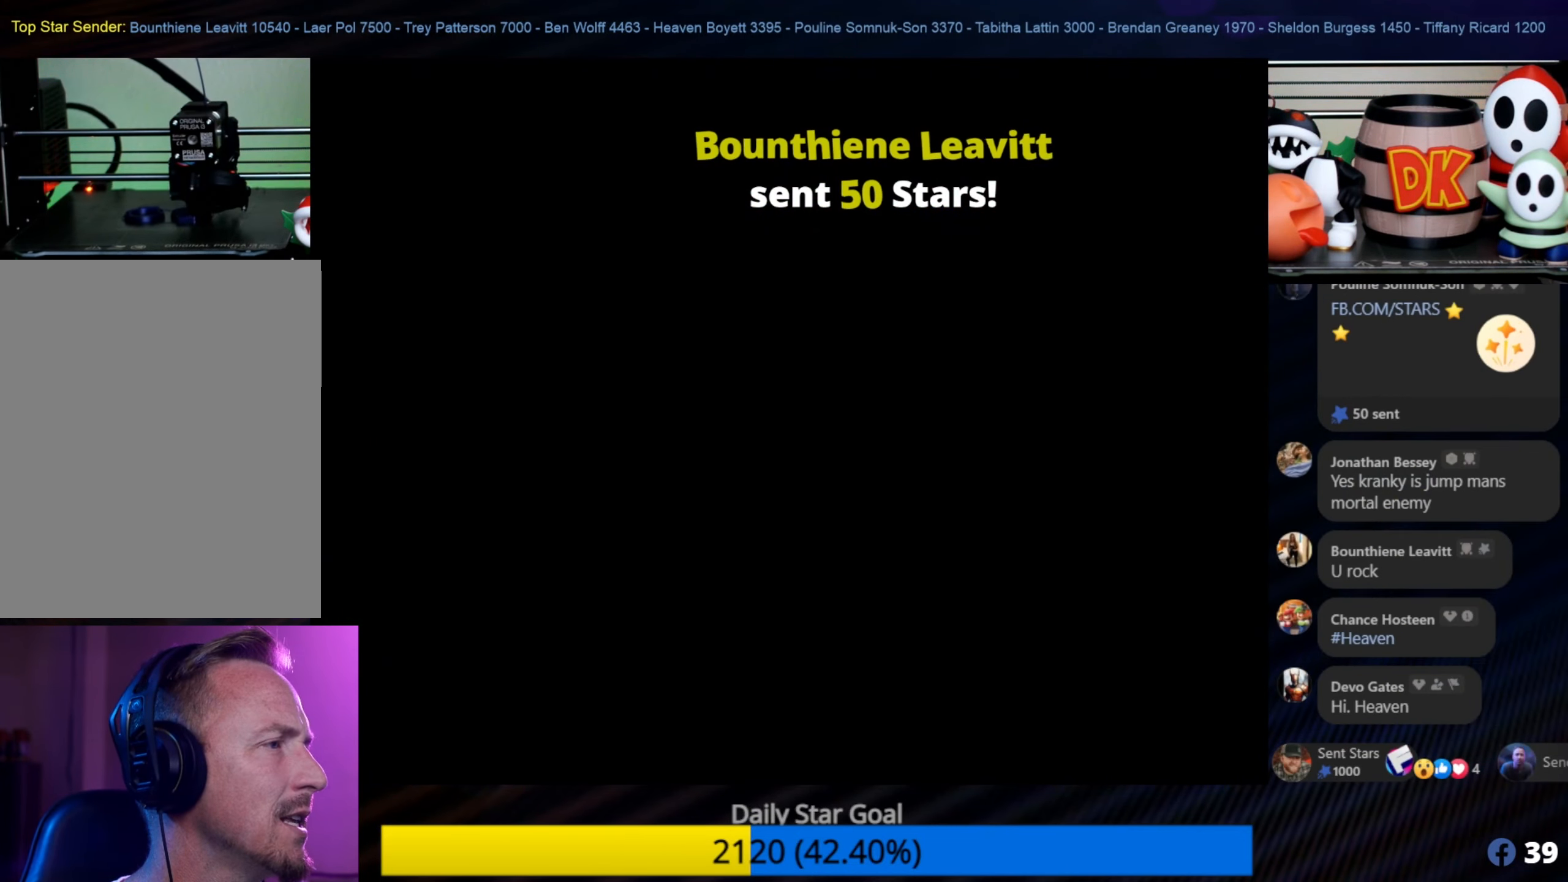
{"buttons": [], "left_stick": "center", "events": []}
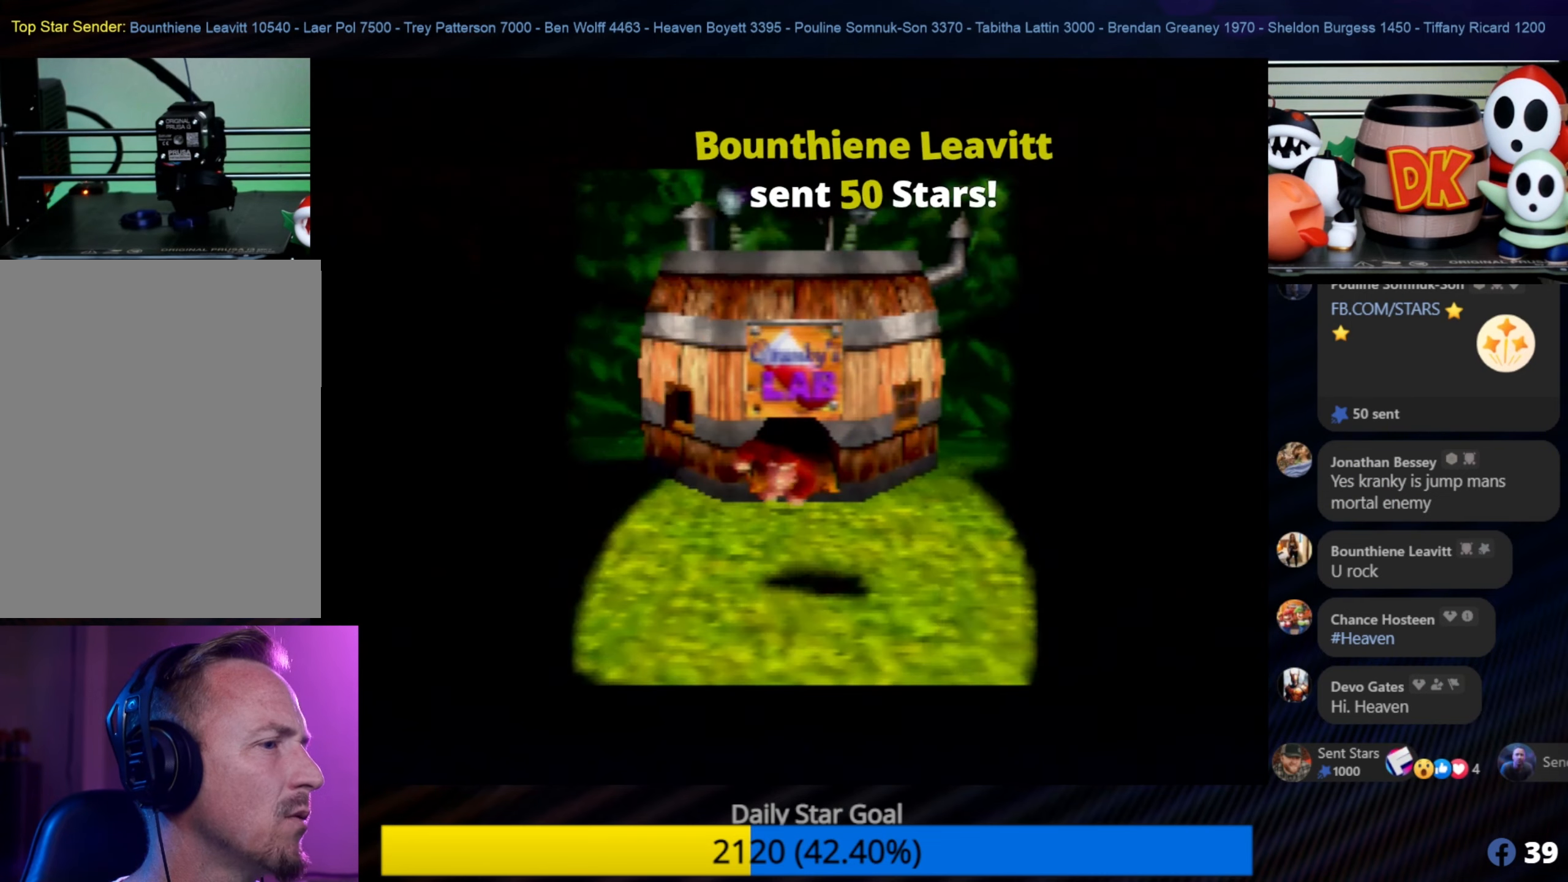
{"buttons": [], "left_stick": "center", "events": []}
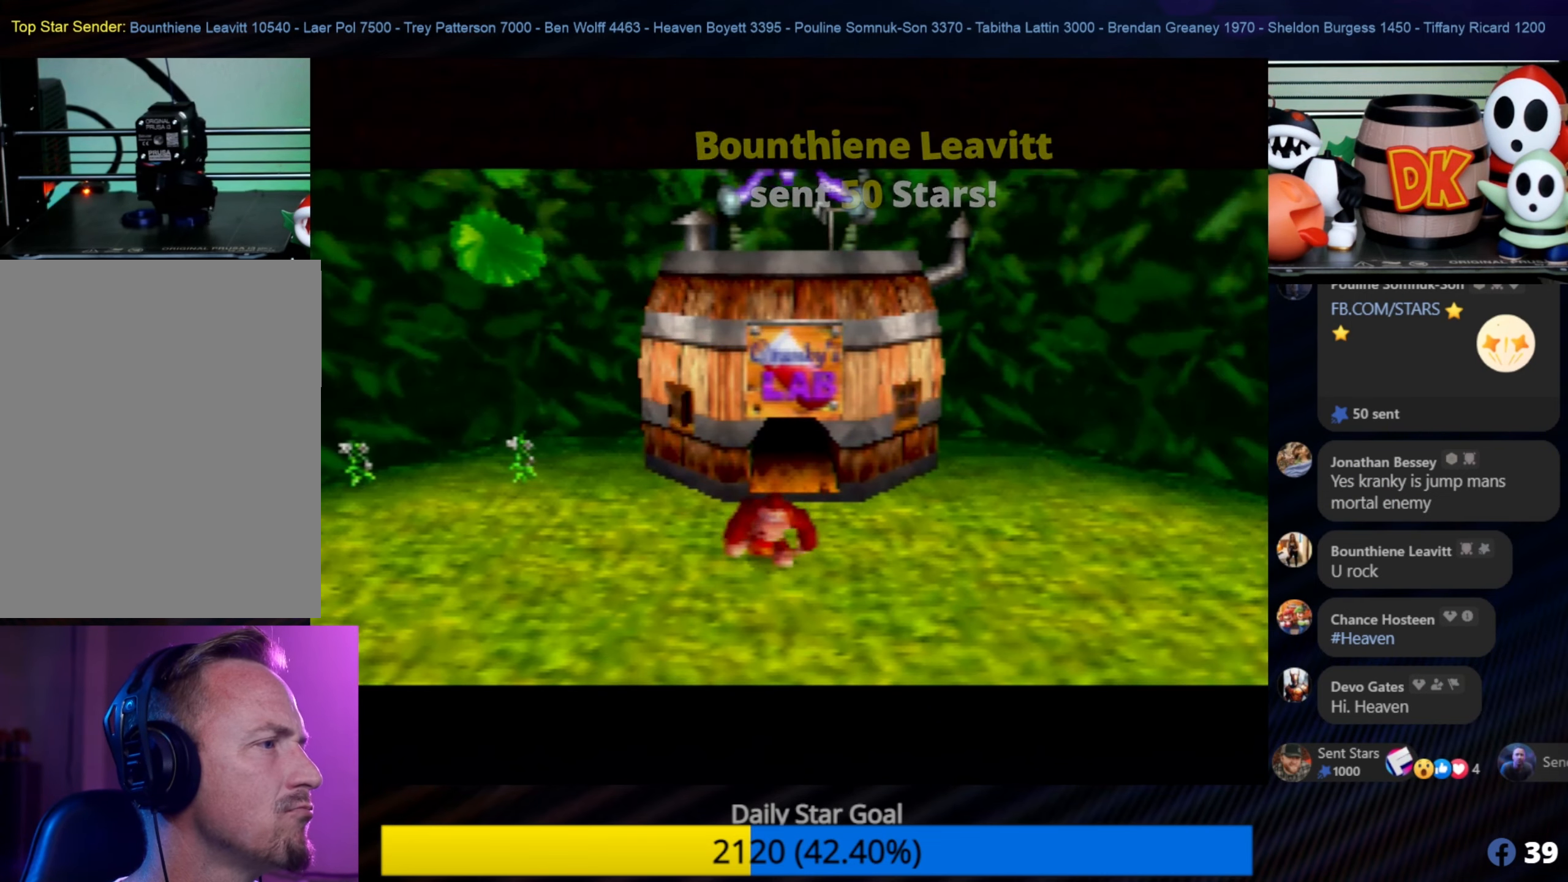
{"buttons": [], "left_stick": "up", "events": [[183, "left_stick", "up"]]}
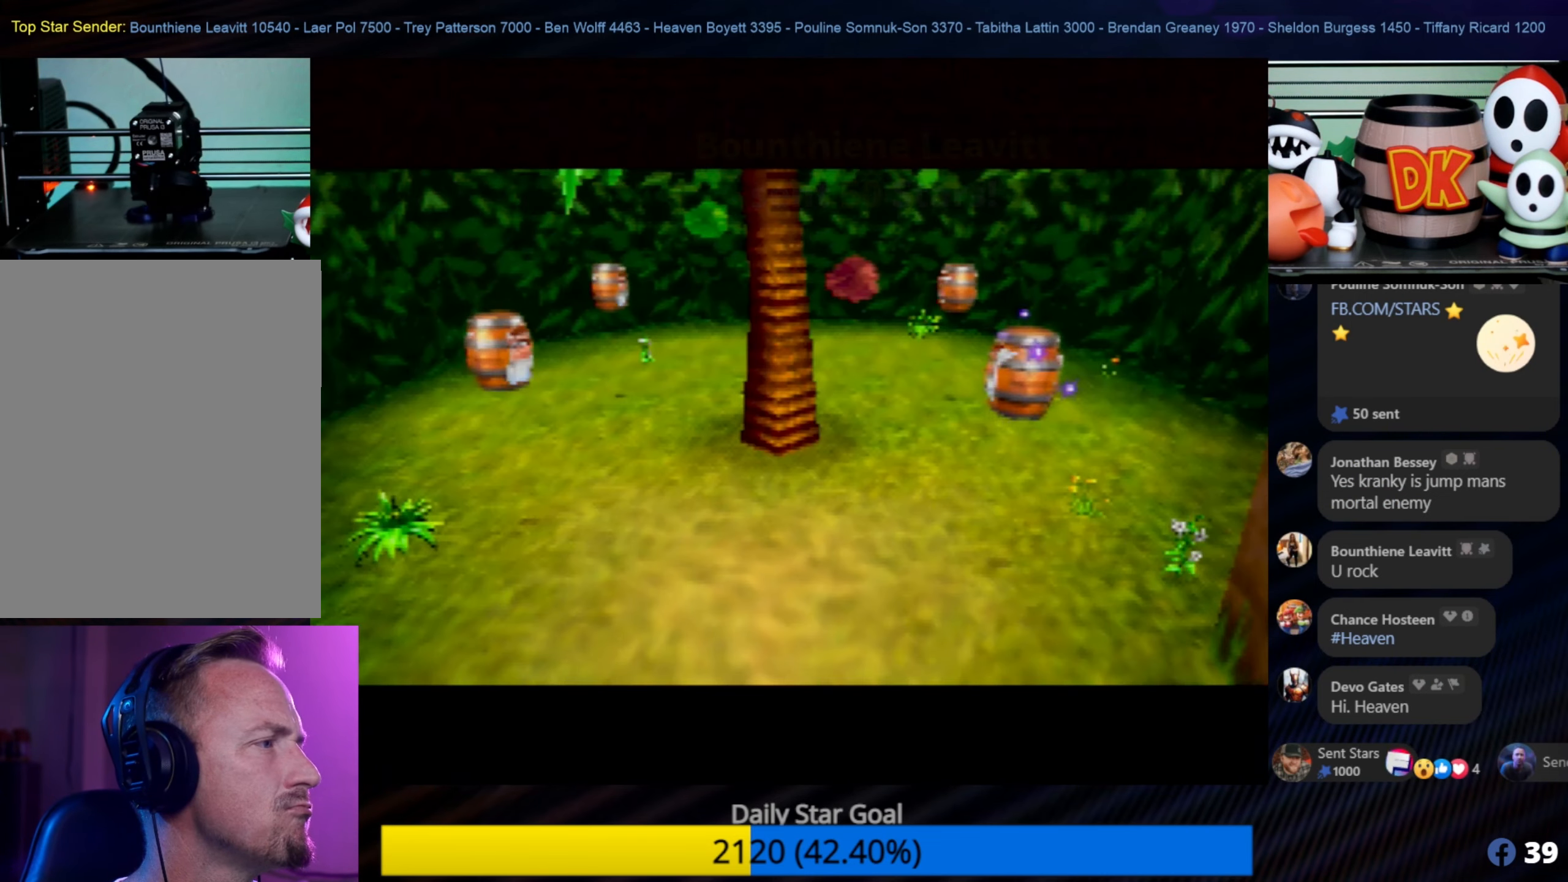
{"buttons": [], "left_stick": "center", "events": [[450, "left_stick", "center"]]}
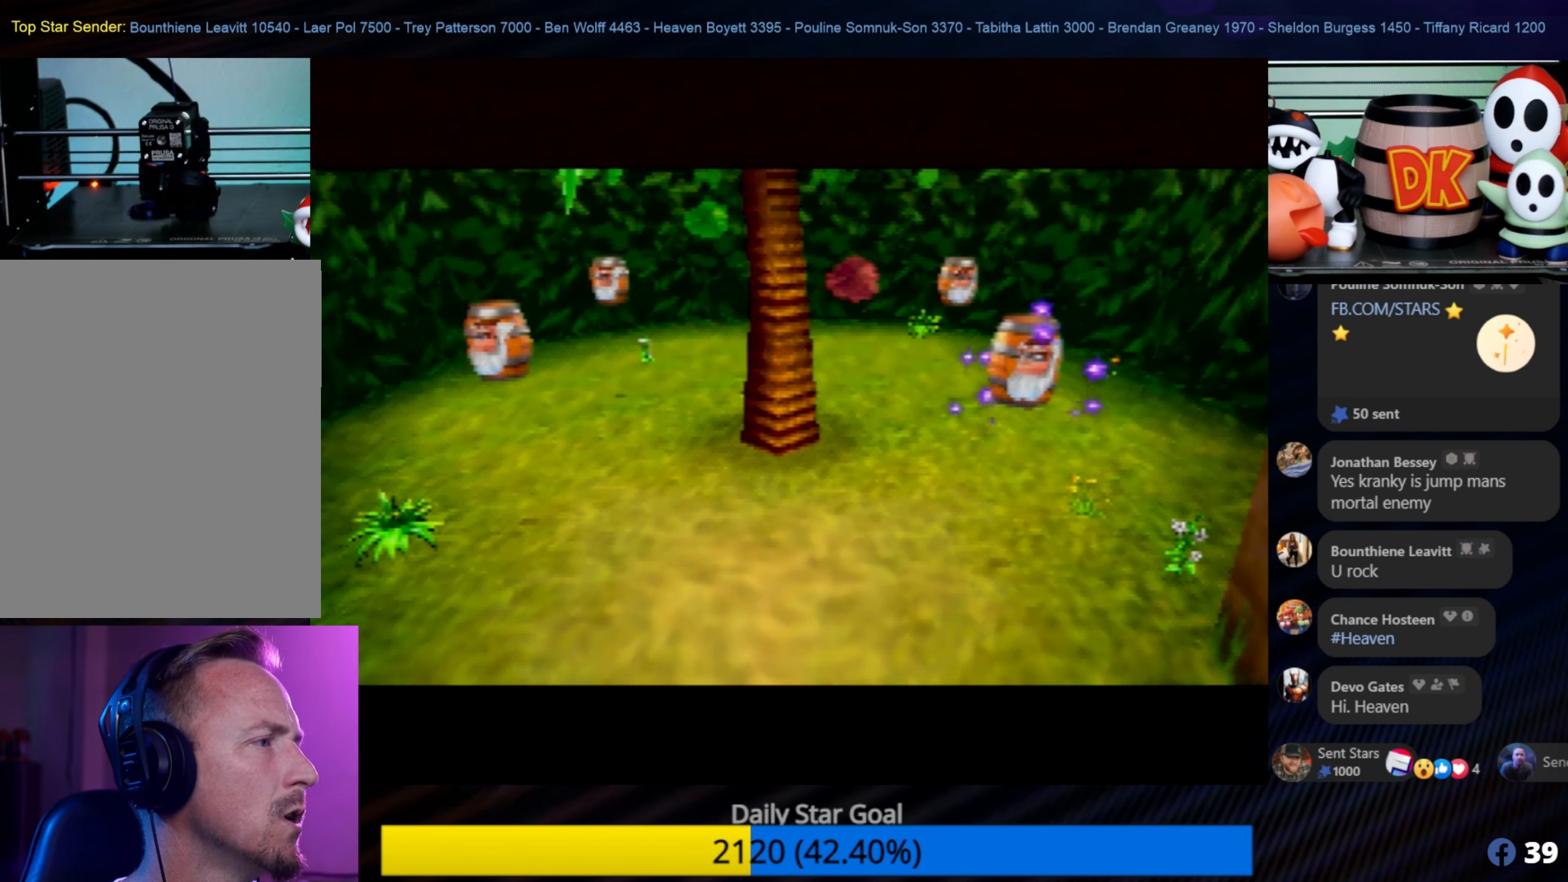
{"buttons": [], "left_stick": "center", "events": []}
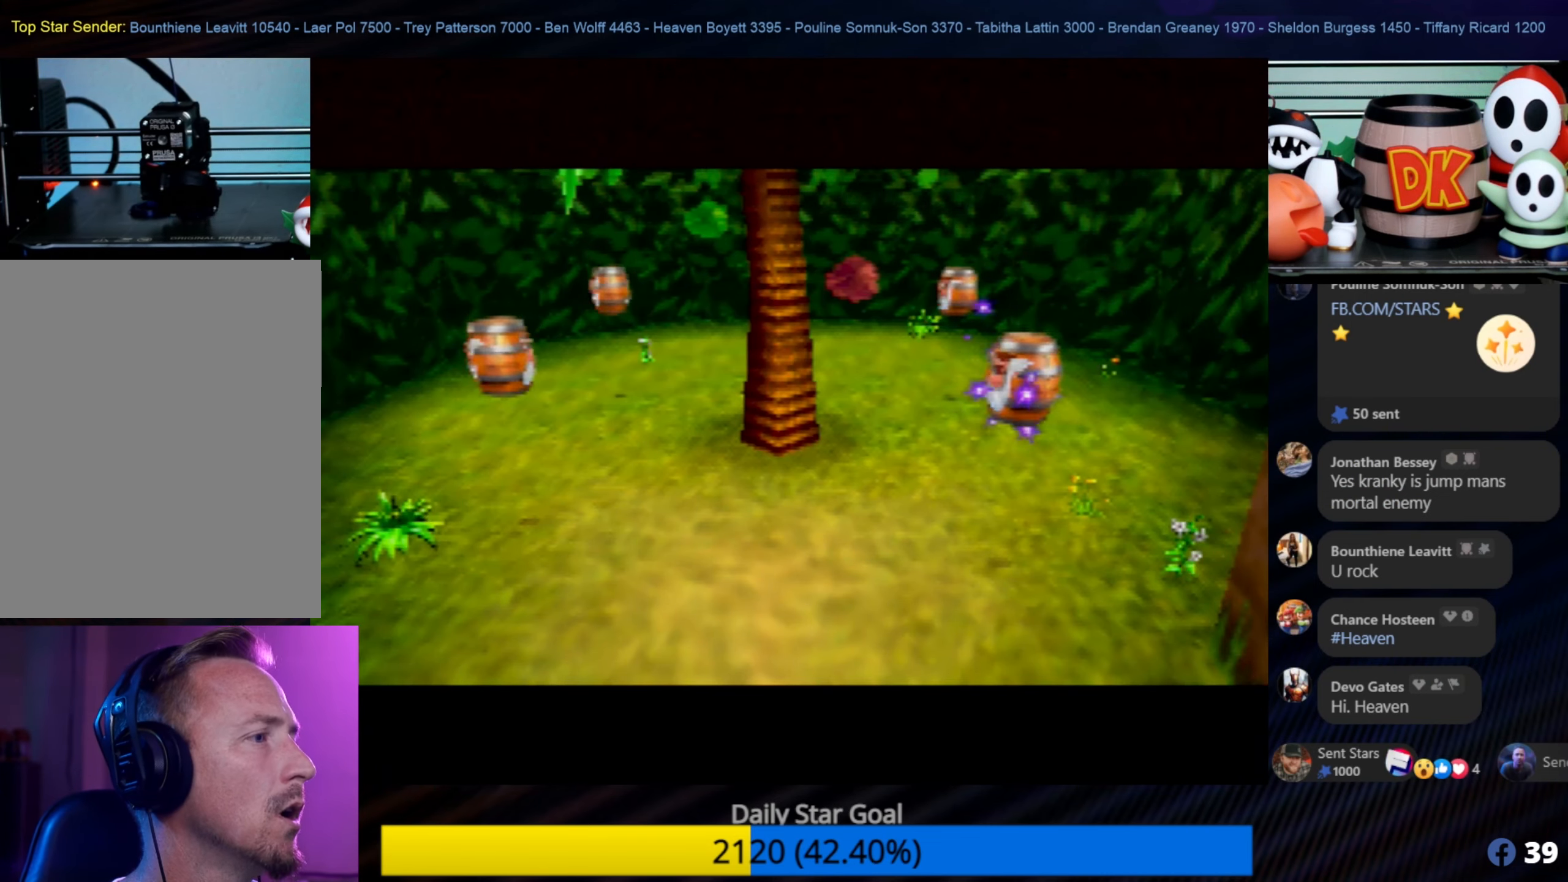
{"buttons": [], "left_stick": "center", "events": []}
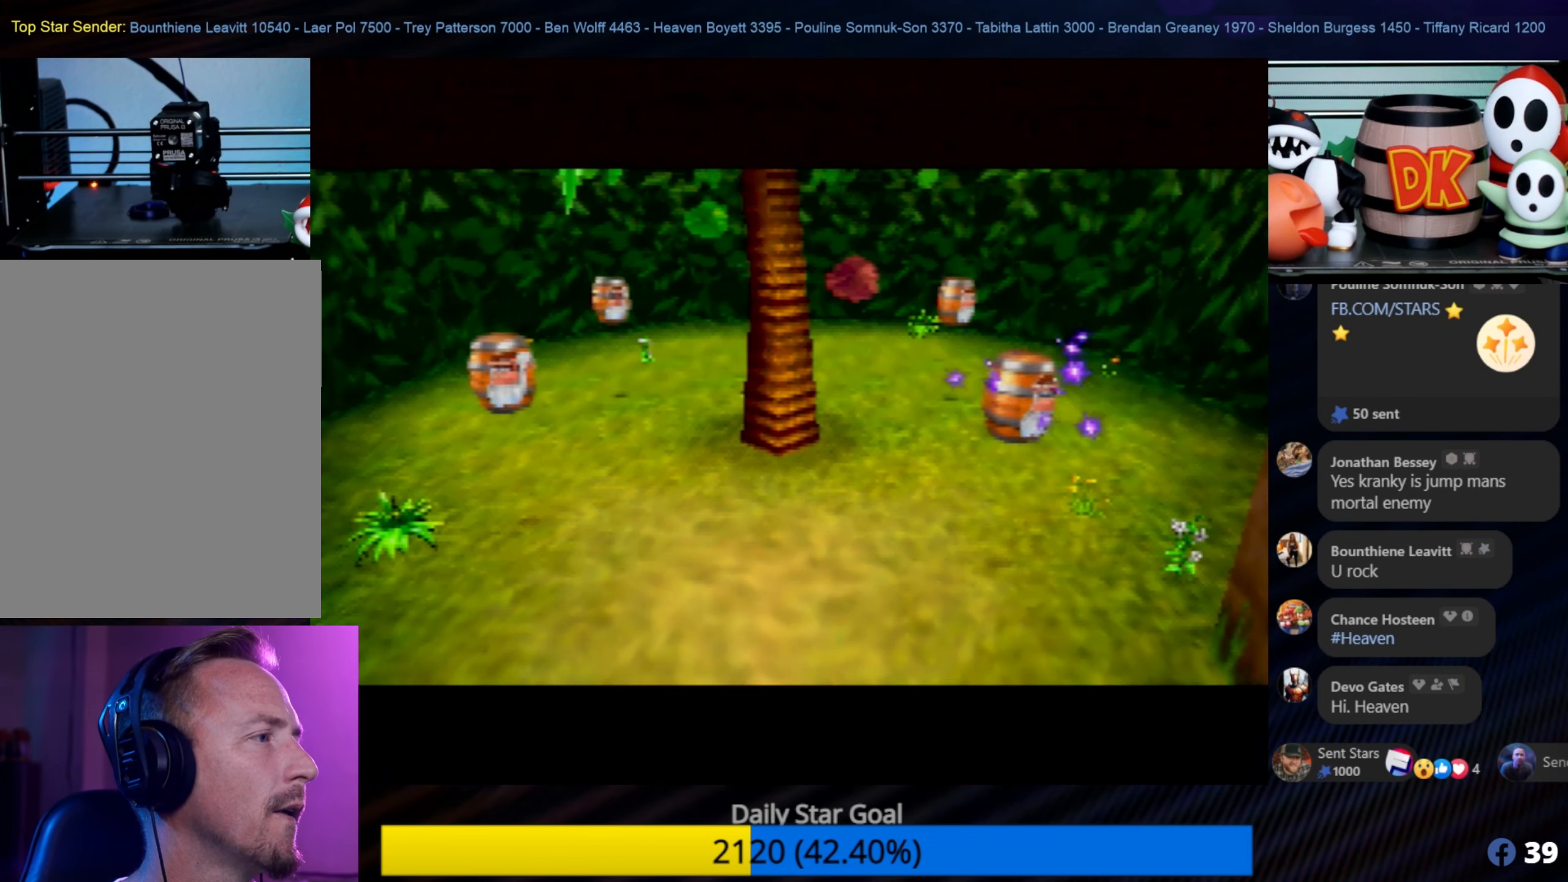
{"buttons": [], "left_stick": "center", "events": []}